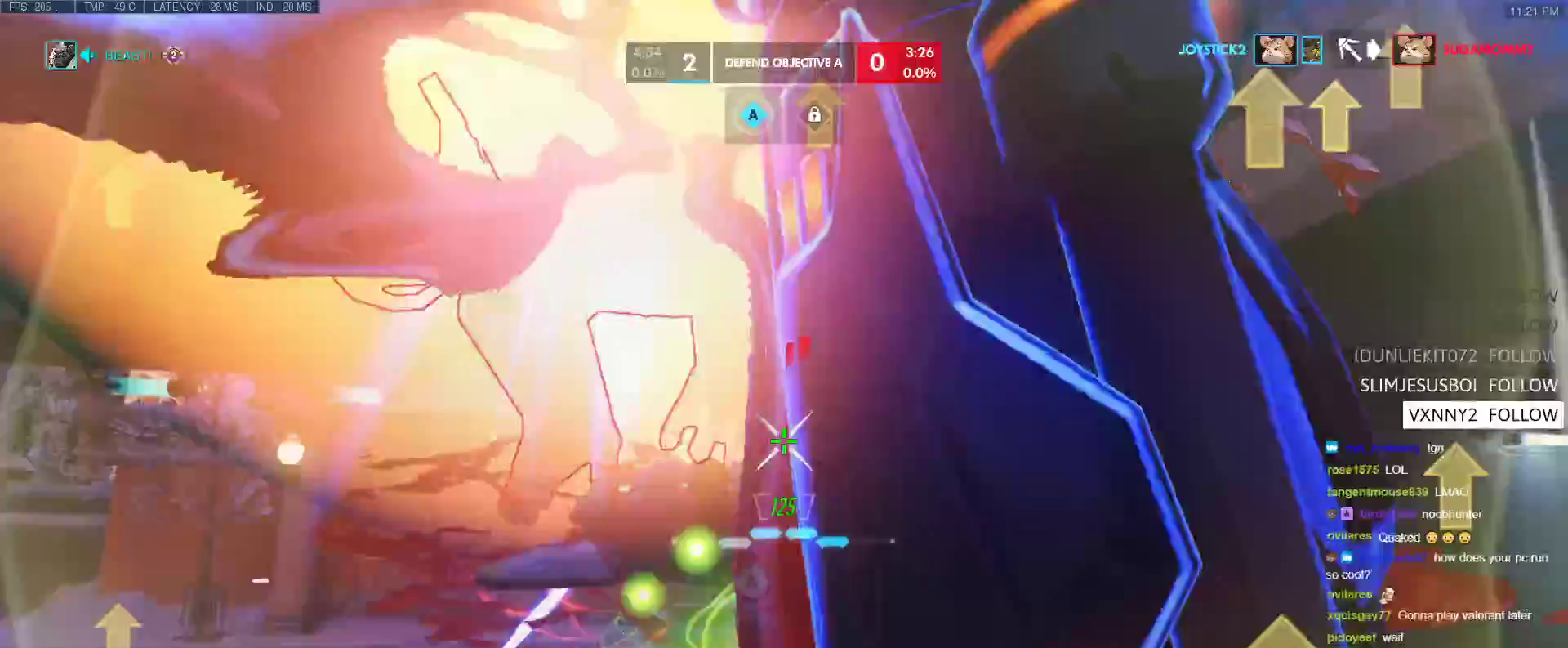
Gameplay with keyboard; each line is a JSON object with the keys held at the frame after it. "events" lists presses ("down") and releases ("up") of "1", "2", "3", "4", "5", "a", "alt", "b", "c", "caps_lock", "ctrl", "d", "e", "f", "g", "n", "q", "r", "s", "shift", "space", "t", "tab", "v", "w", "x" and "z" between this image and that frame as [ms after this image, input, new state], when the widget could be followed in between. No other keys are recorded. Mouse input is not recorded.
{"keys": ["w"], "events": [[67, "shift", "up"], [67, "space", "up"], [67, "w", "up"], [250, "w", "down"], [300, "a", "up"]]}
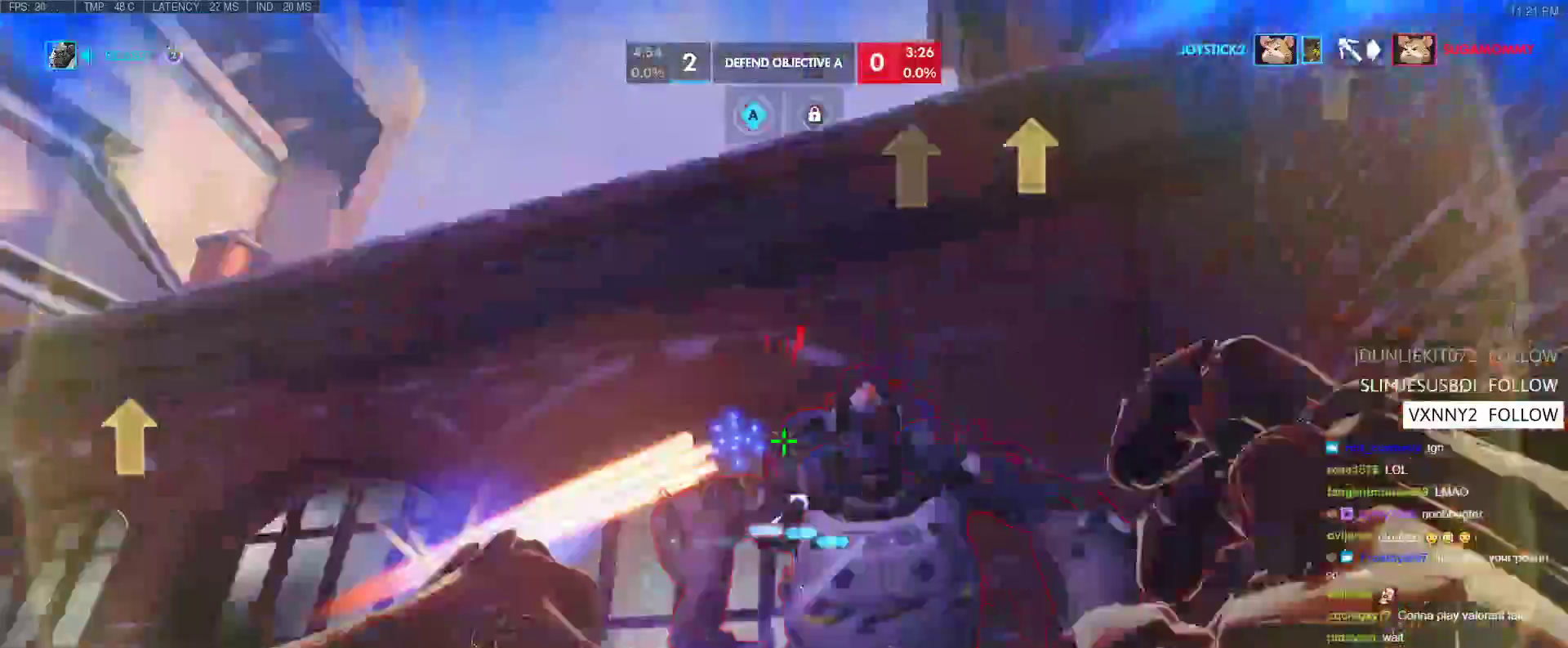
{"keys": ["d"], "events": [[183, "a", "down"], [317, "w", "up"], [450, "a", "up"], [500, "d", "down"]]}
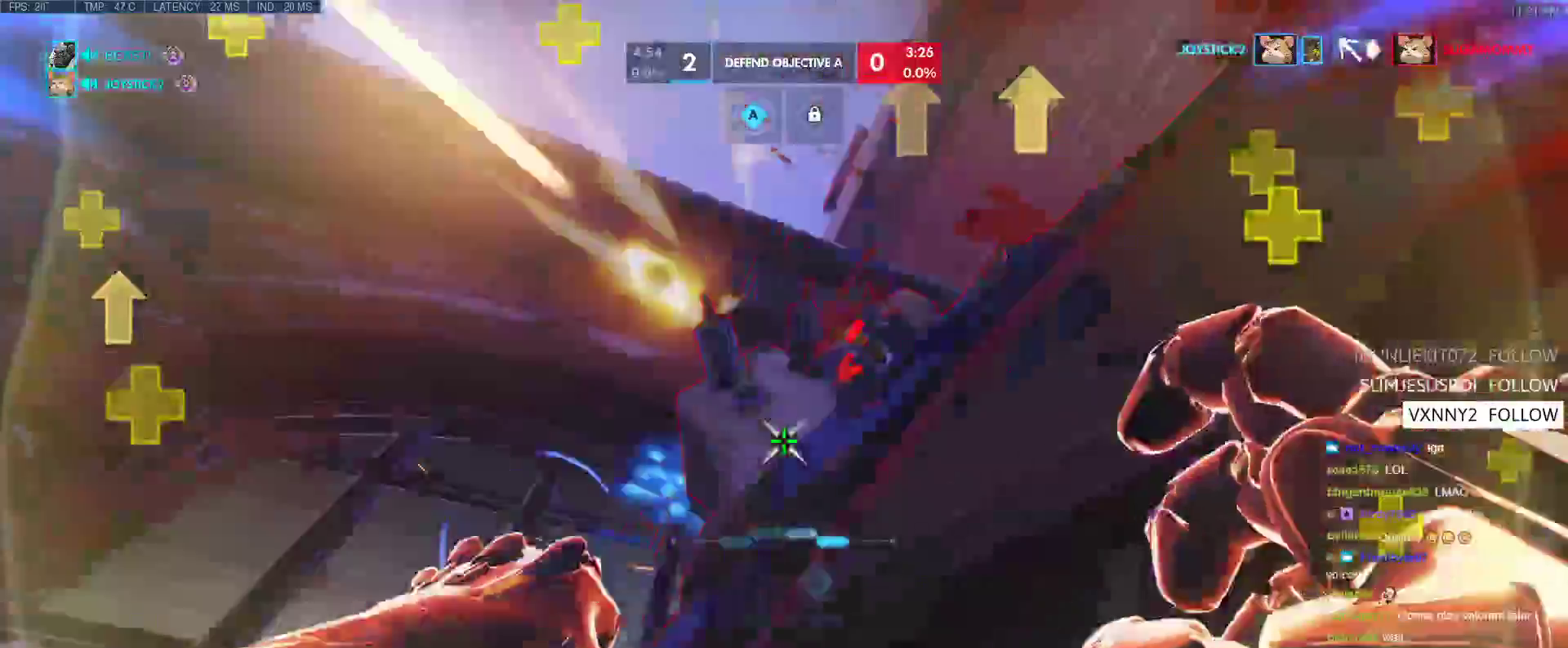
{"keys": ["d"], "events": []}
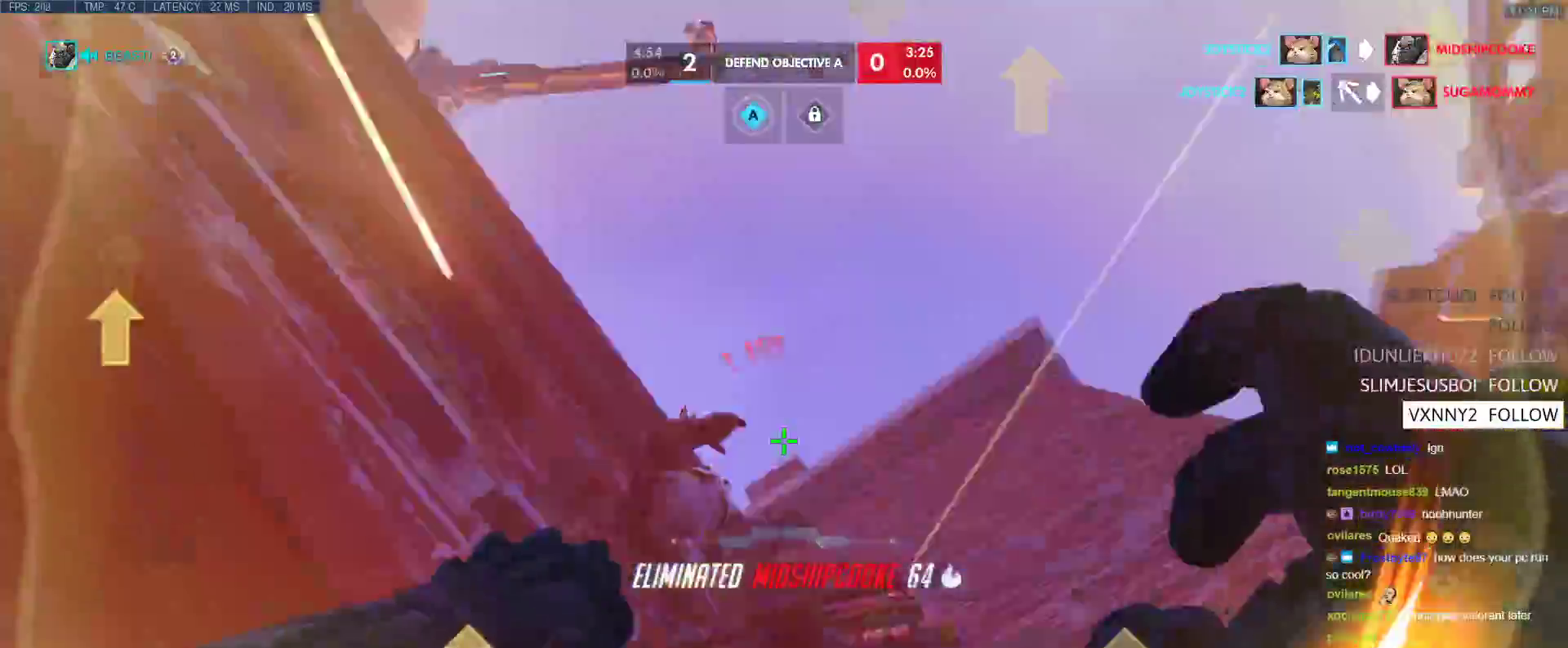
{"keys": ["space", "w"], "events": [[300, "space", "down"], [300, "w", "down"], [400, "d", "up"]]}
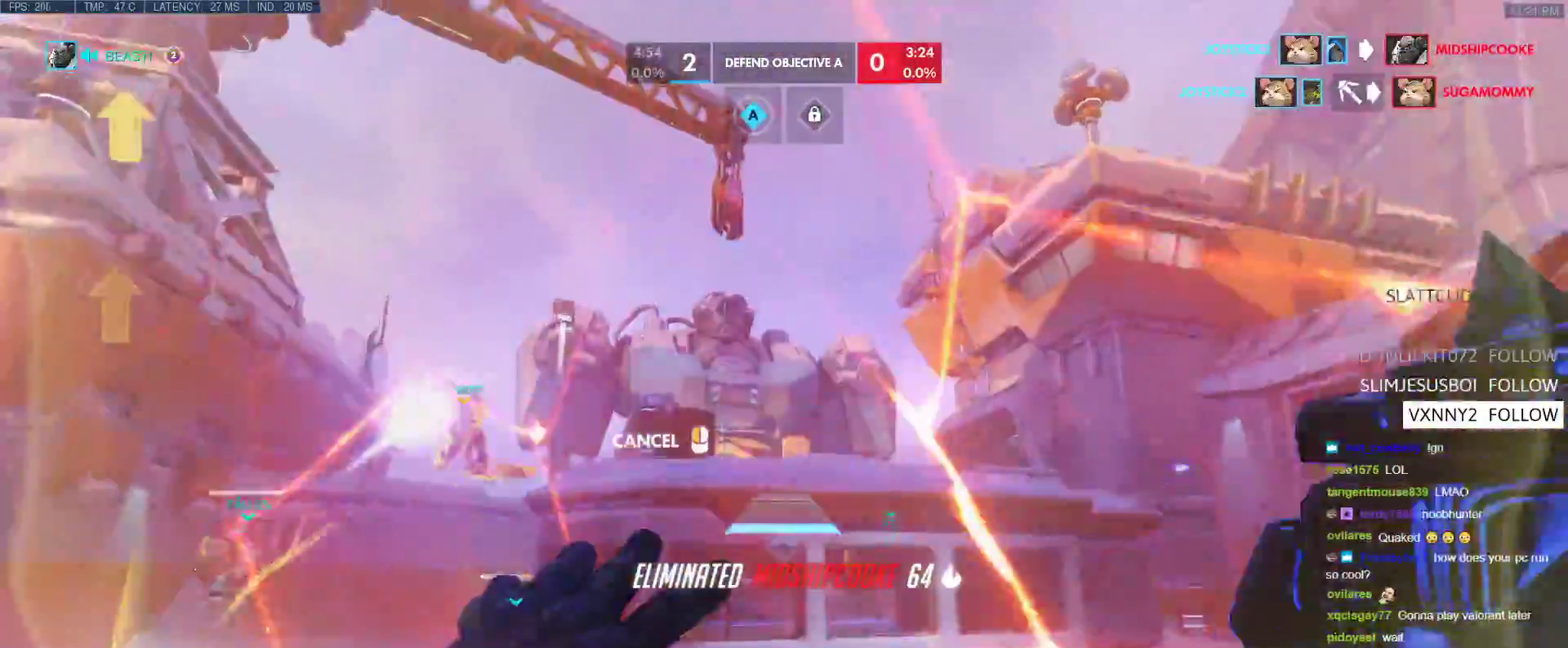
{"keys": ["w"], "events": [[133, "space", "up"]]}
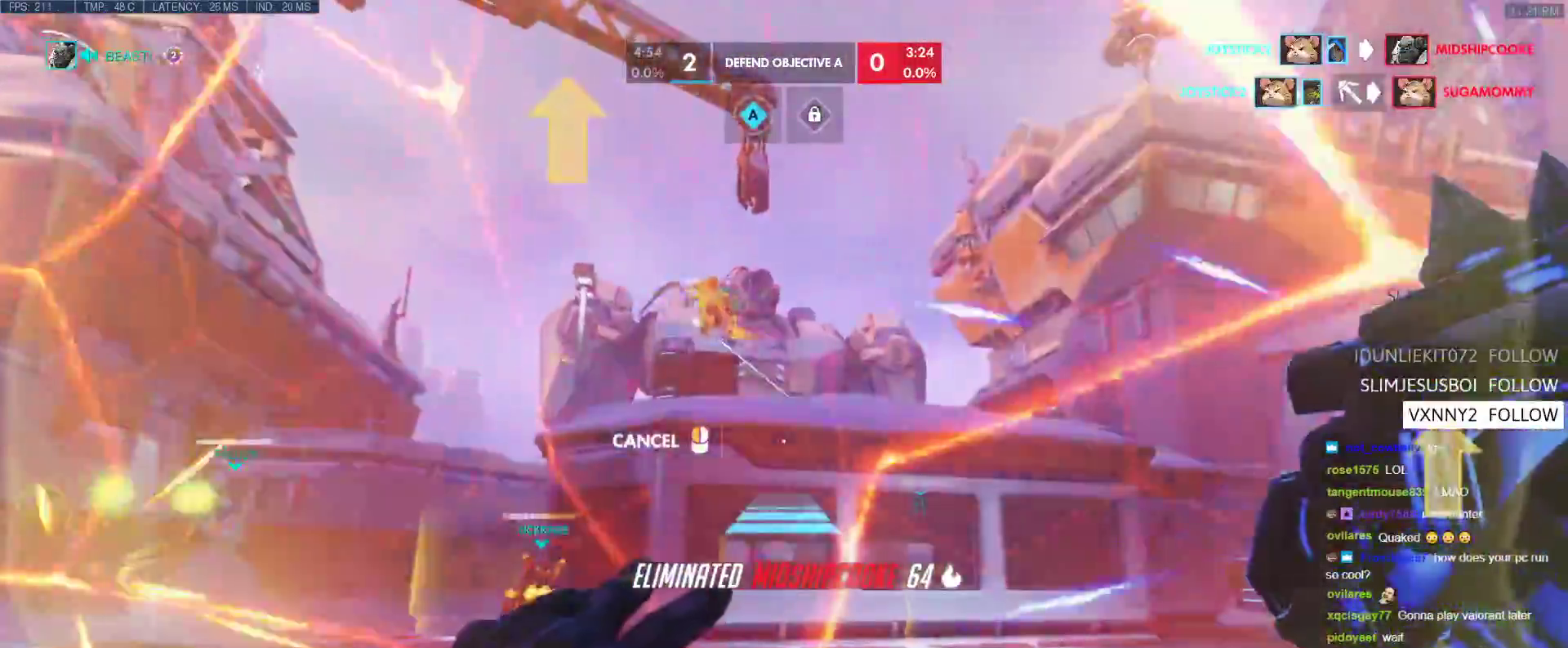
{"keys": ["w"], "events": [[50, "a", "down"], [333, "a", "up"]]}
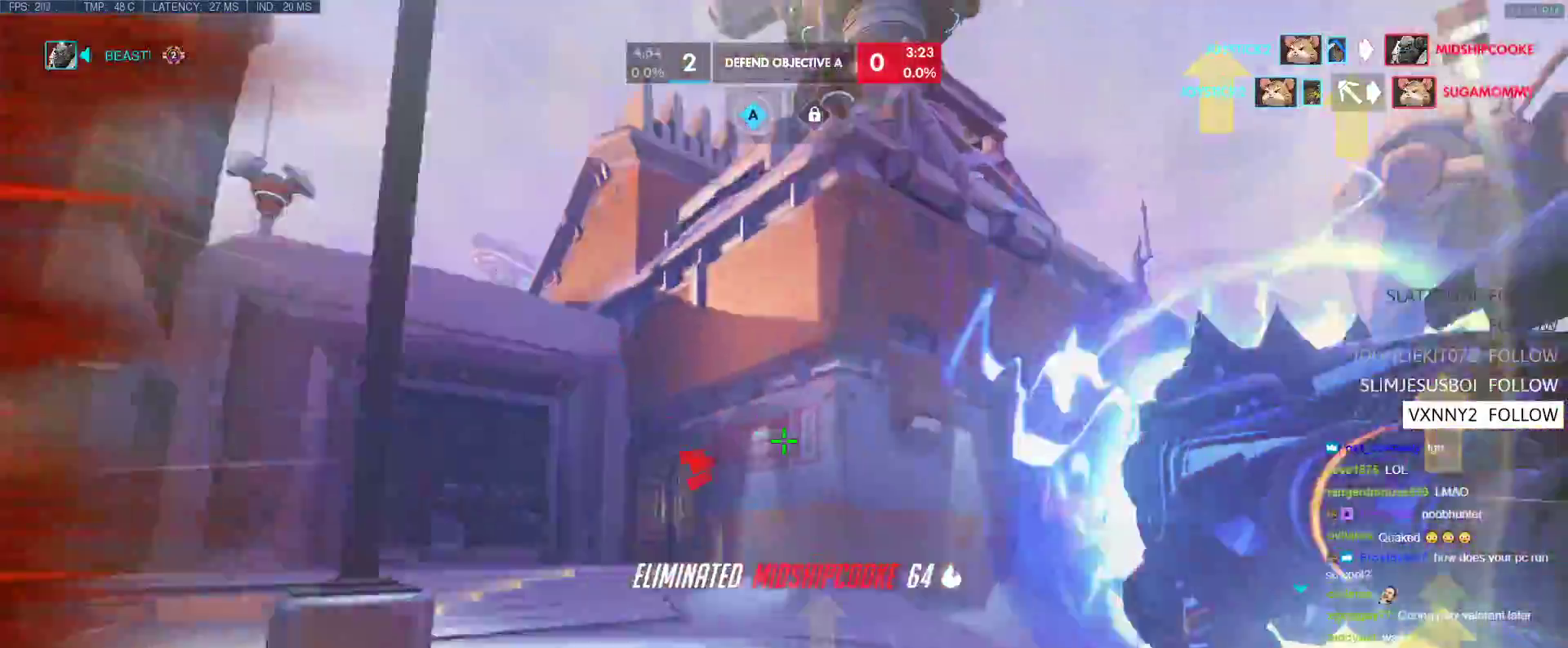
{"keys": ["w"], "events": [[167, "space", "down"], [200, "space", "up"]]}
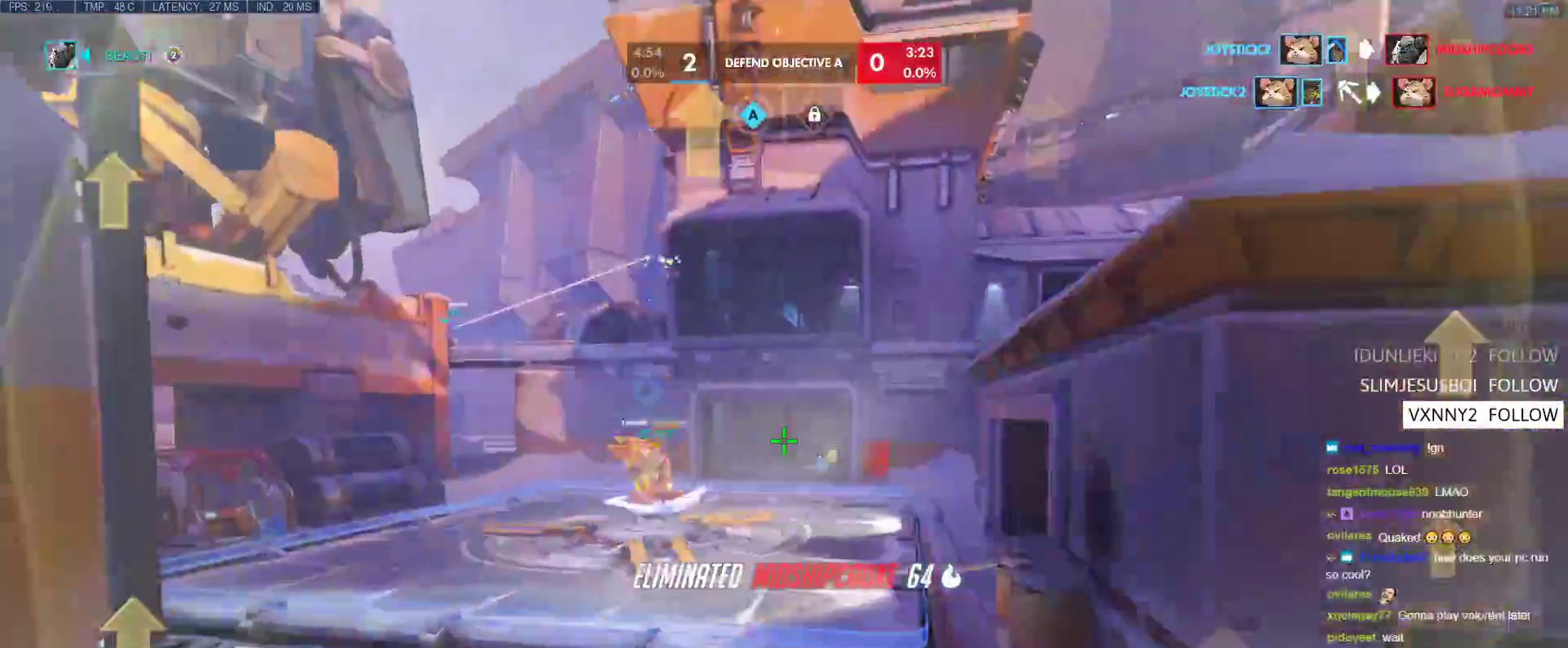
{"keys": ["w"], "events": []}
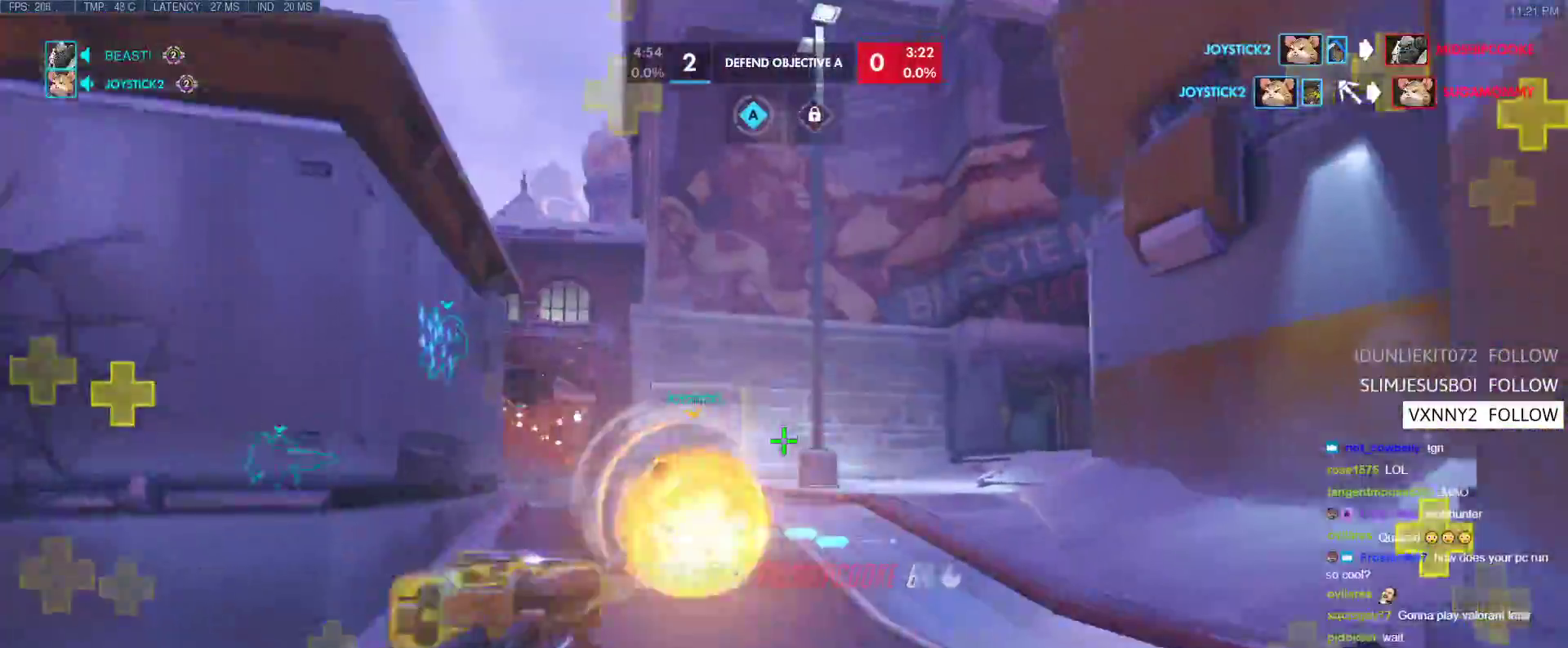
{"keys": ["a"], "events": [[50, "a", "down"], [100, "w", "up"]]}
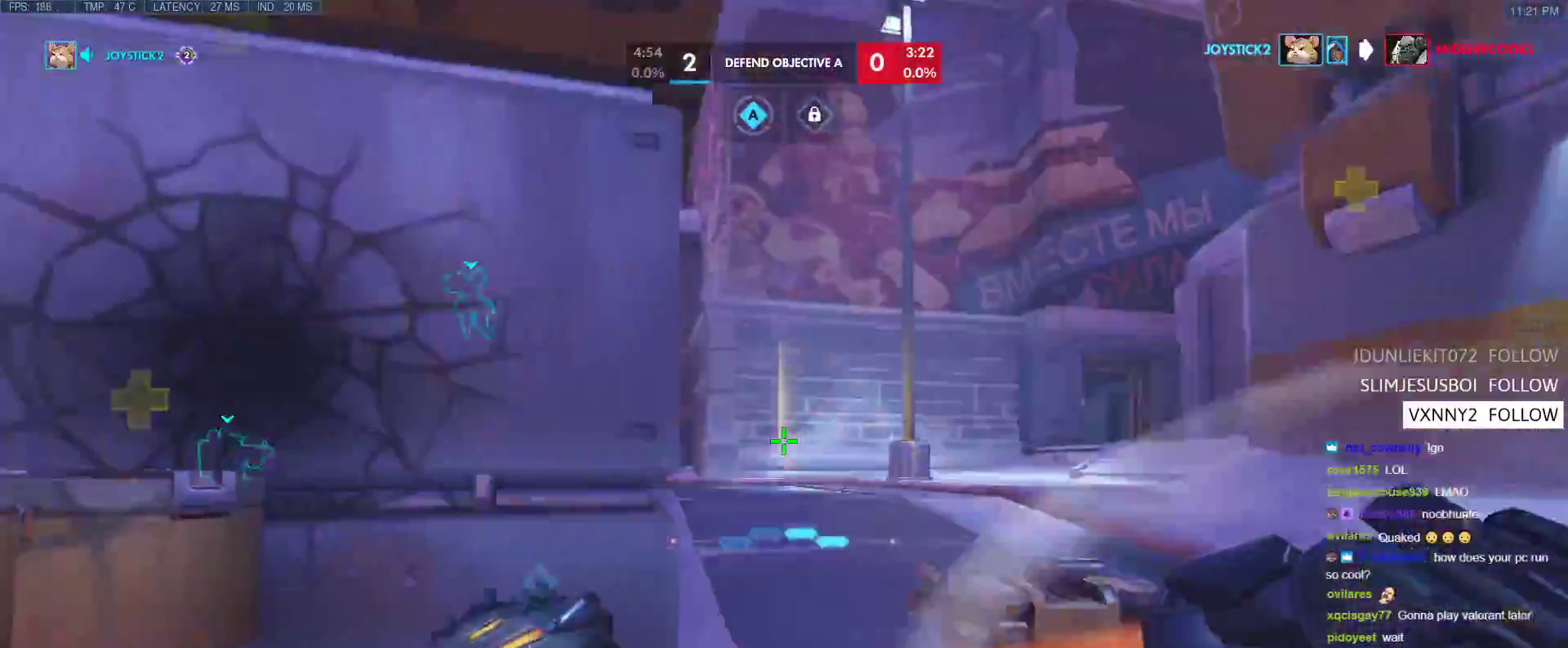
{"keys": ["a"], "events": []}
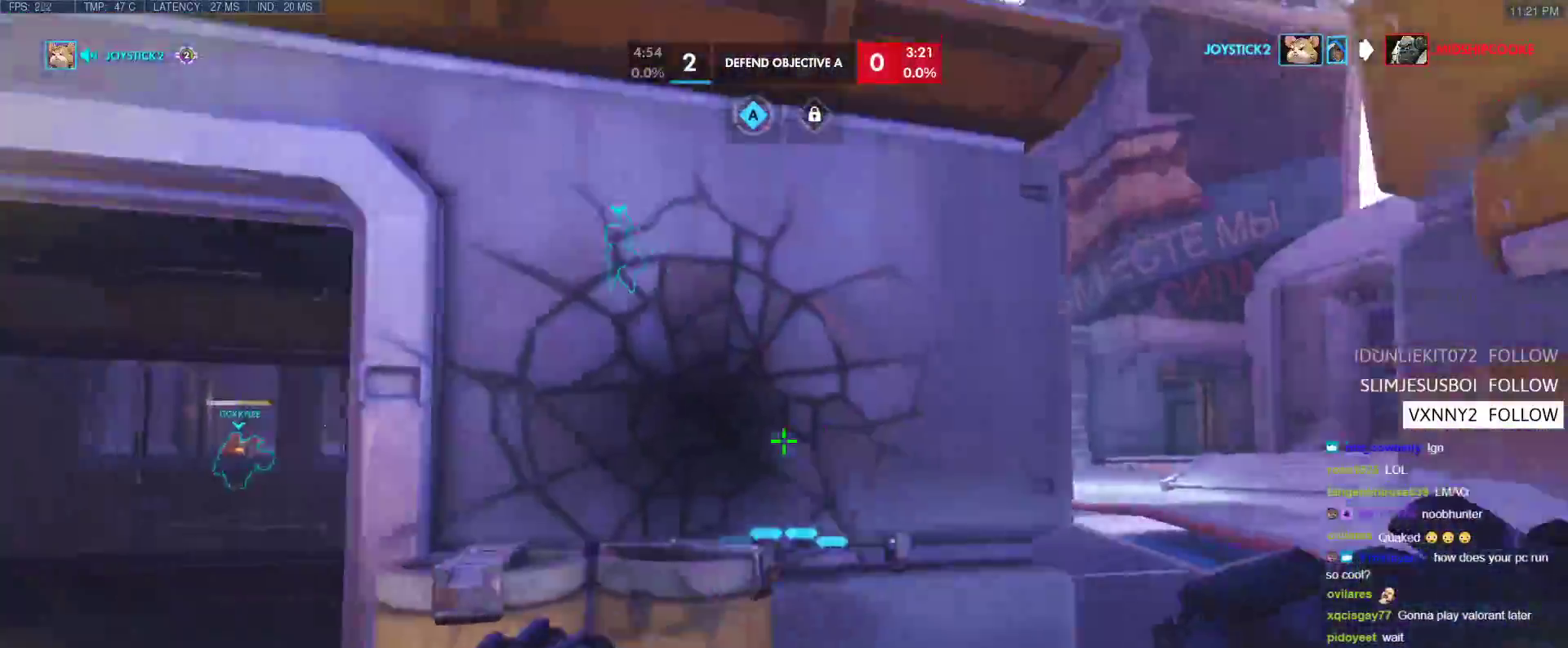
{"keys": ["a", "r", "s"], "events": [[83, "t", "down"], [217, "t", "up"], [367, "s", "down"], [417, "r", "down"]]}
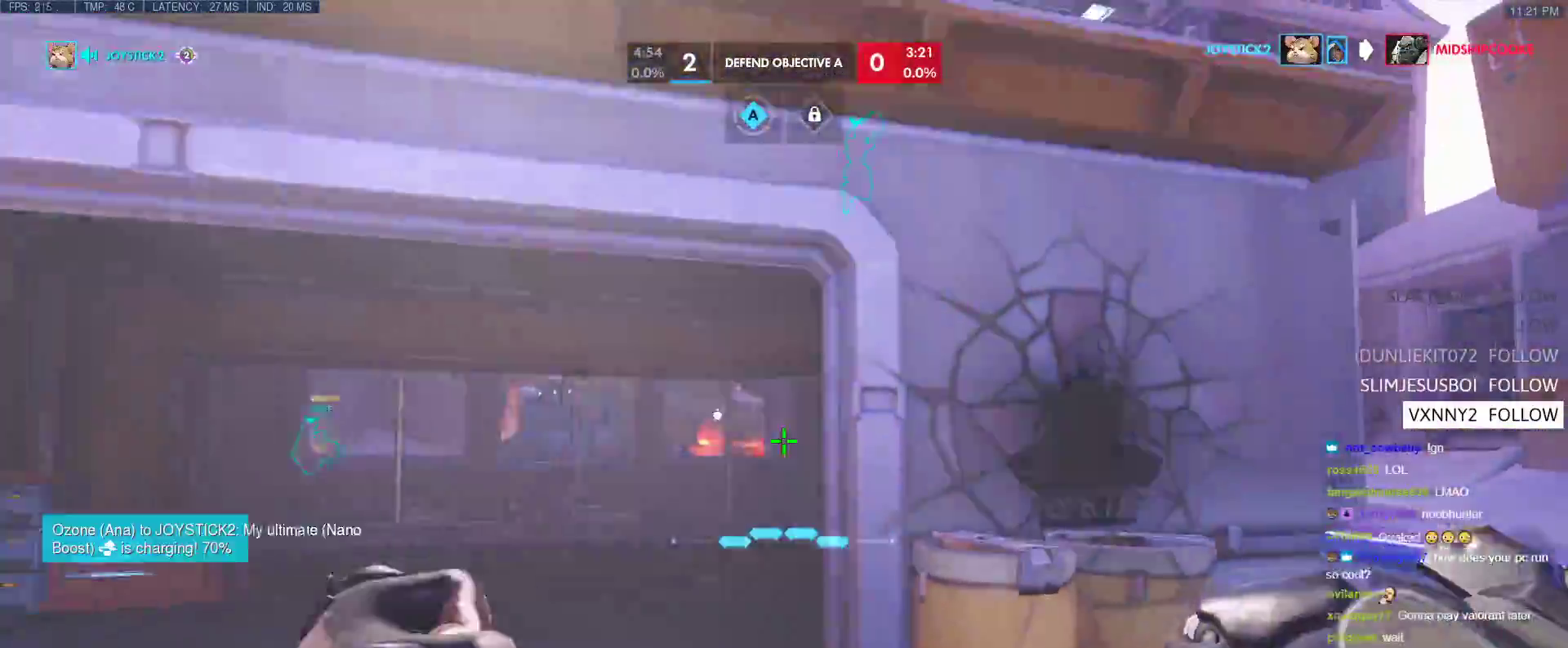
{"keys": ["a", "s"], "events": [[50, "r", "up"]]}
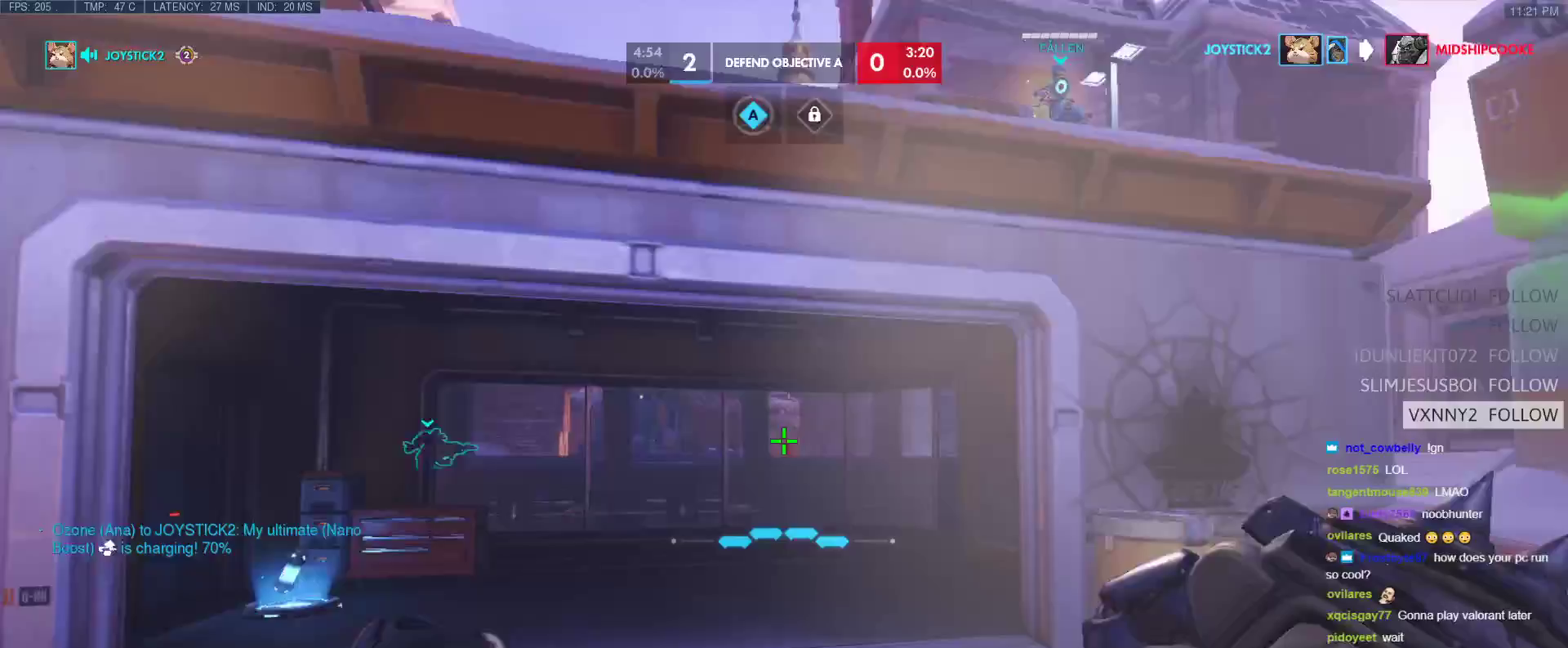
{"keys": ["d", "w"], "events": [[250, "s", "up"], [300, "d", "down"], [400, "a", "up"], [433, "w", "down"]]}
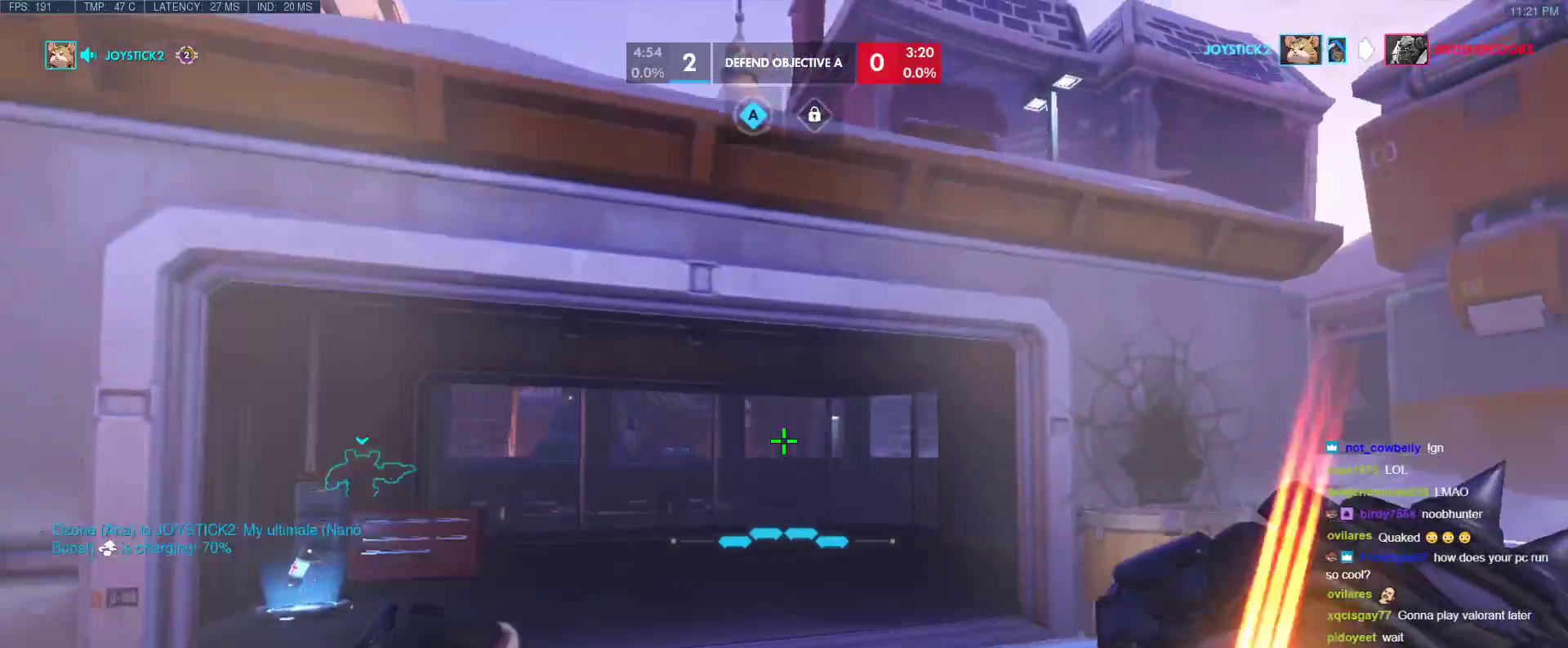
{"keys": ["d"], "events": [[133, "a", "down"], [217, "d", "up"], [217, "w", "up"], [317, "d", "down"], [367, "a", "up"]]}
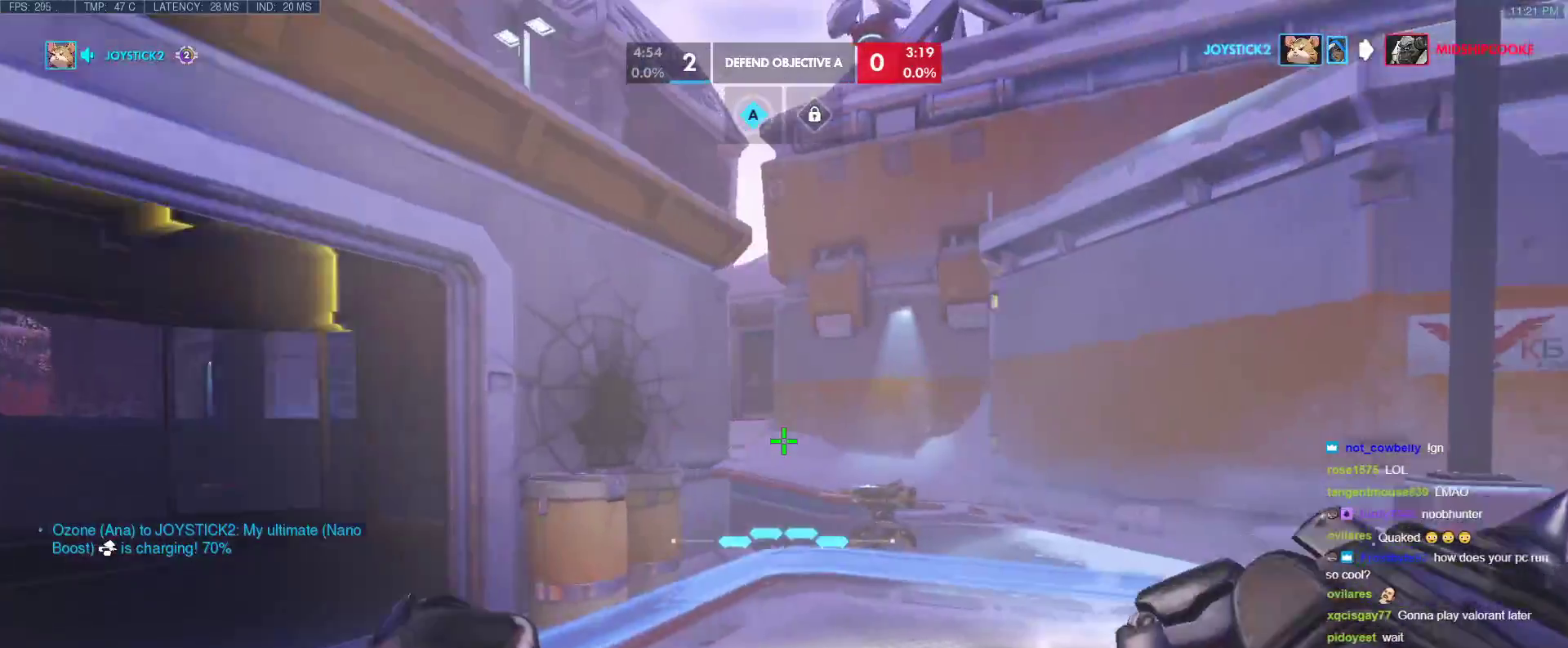
{"keys": ["a", "w"], "events": [[50, "w", "down"], [150, "d", "up"], [283, "a", "down"]]}
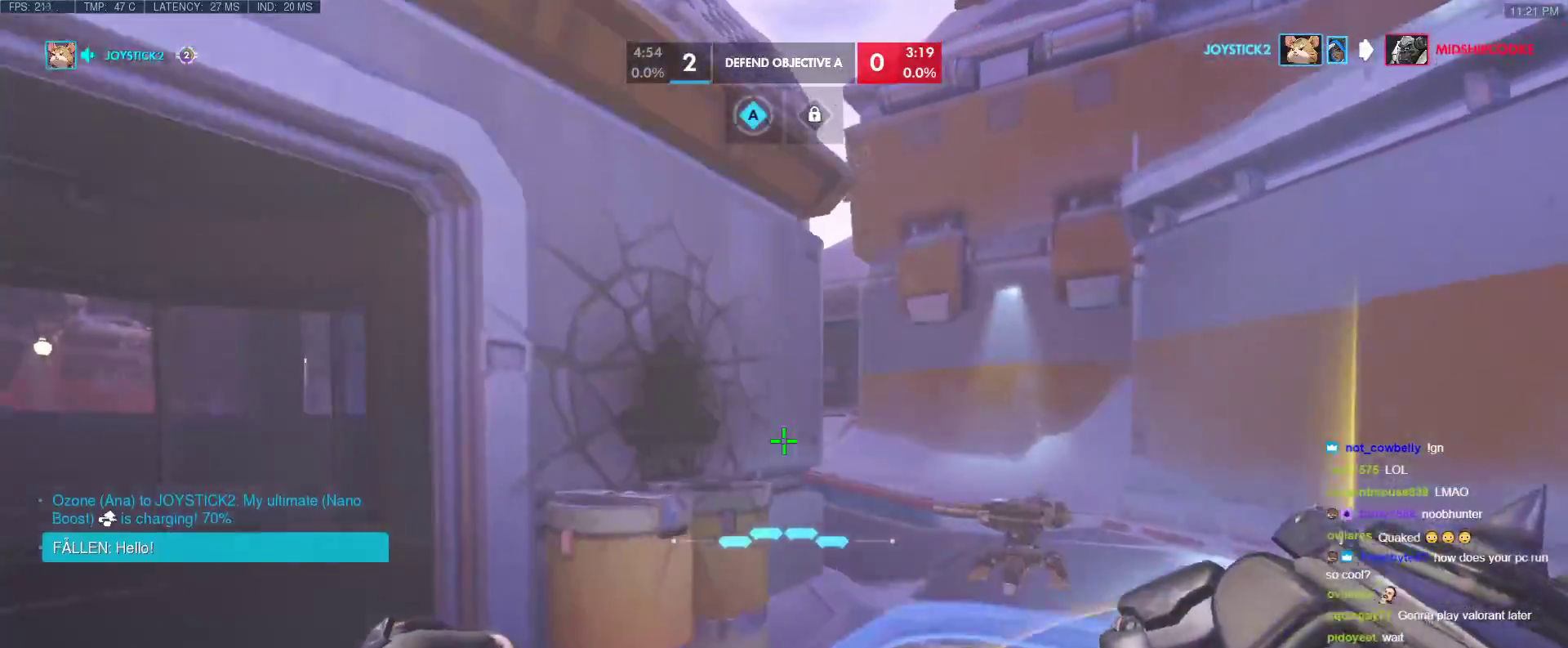
{"keys": [], "events": [[117, "a", "up"], [483, "w", "up"]]}
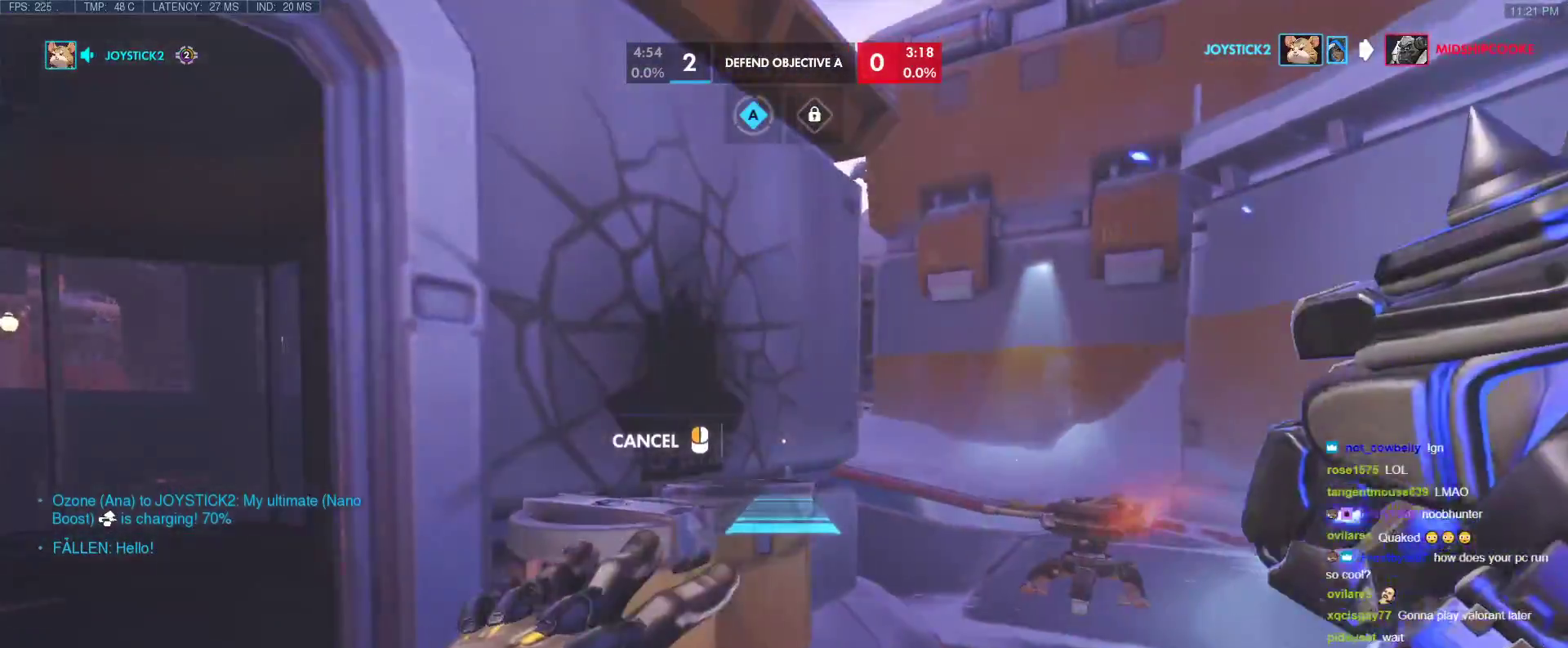
{"keys": [], "events": [[33, "a", "down"], [183, "a", "up"], [267, "w", "down"], [367, "w", "up"]]}
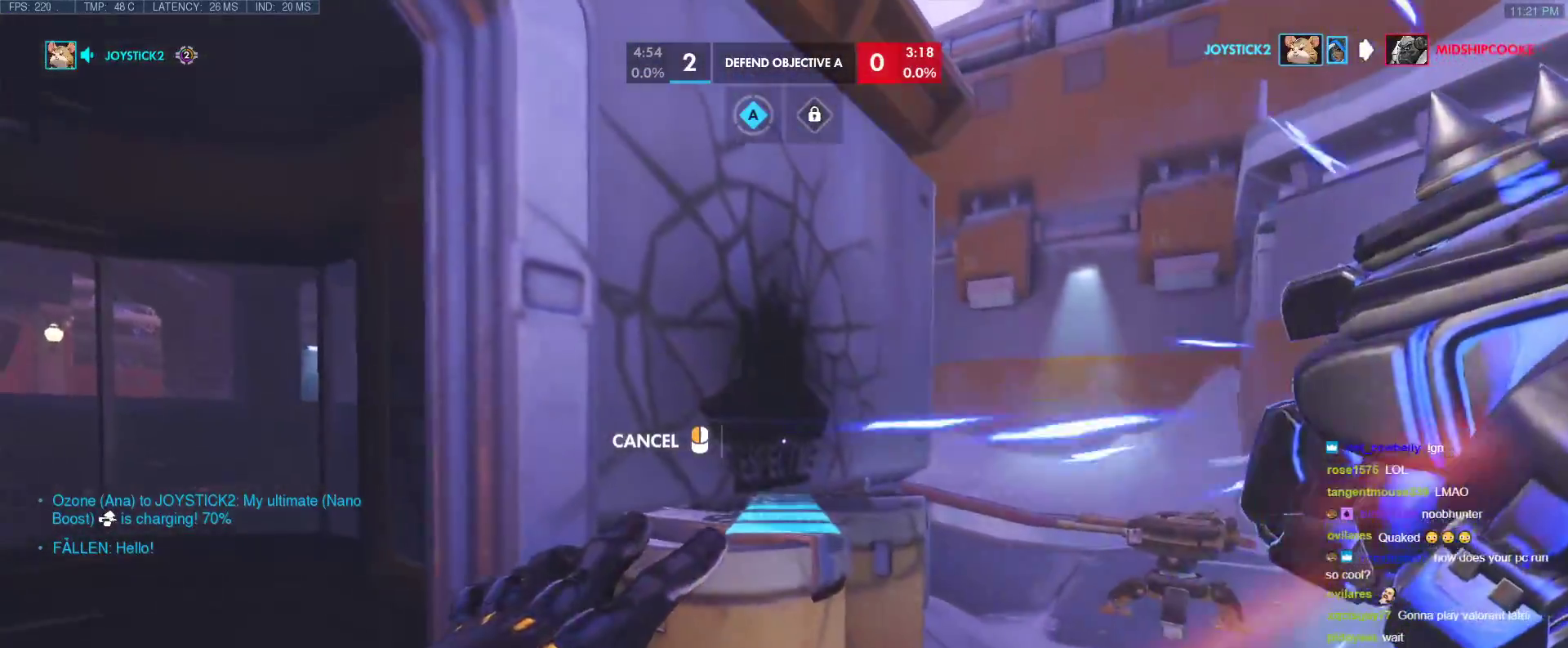
{"keys": [], "events": [[433, "space", "down"], [467, "space", "up"]]}
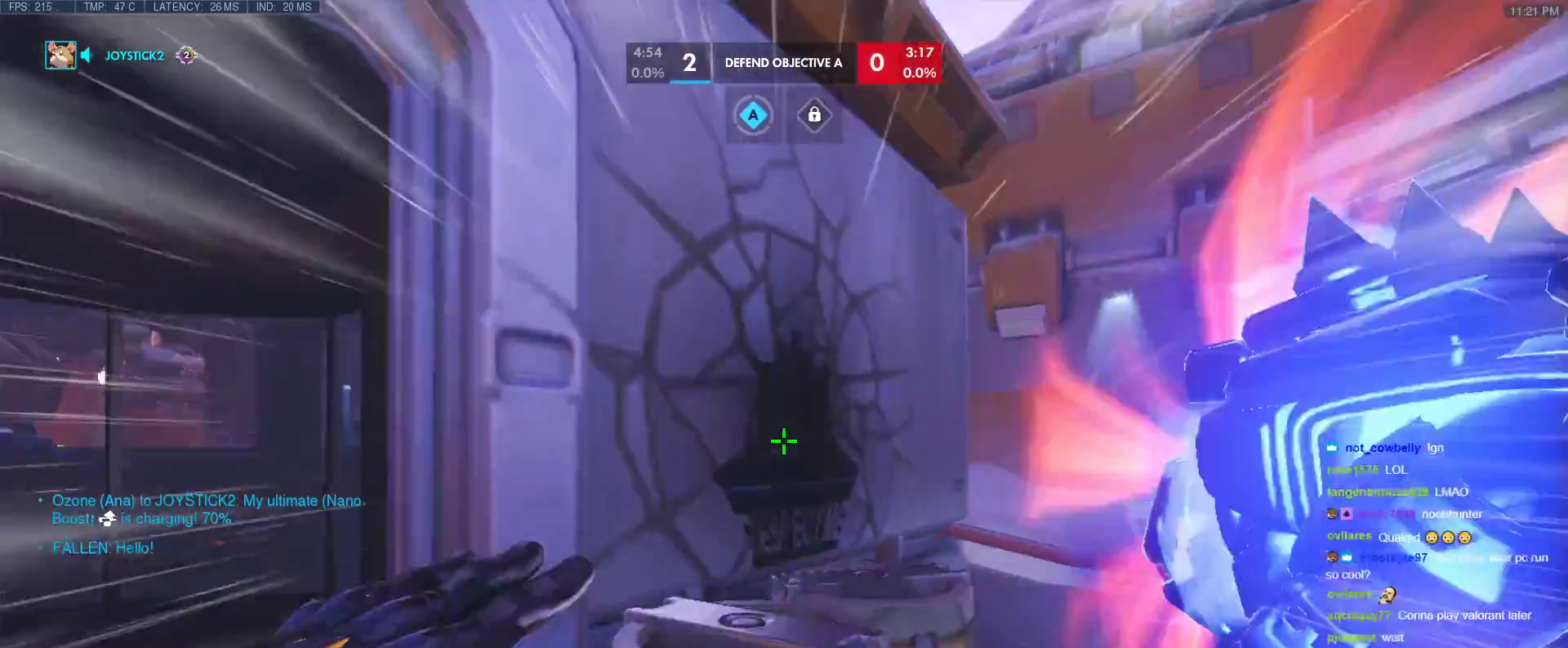
{"keys": [], "events": []}
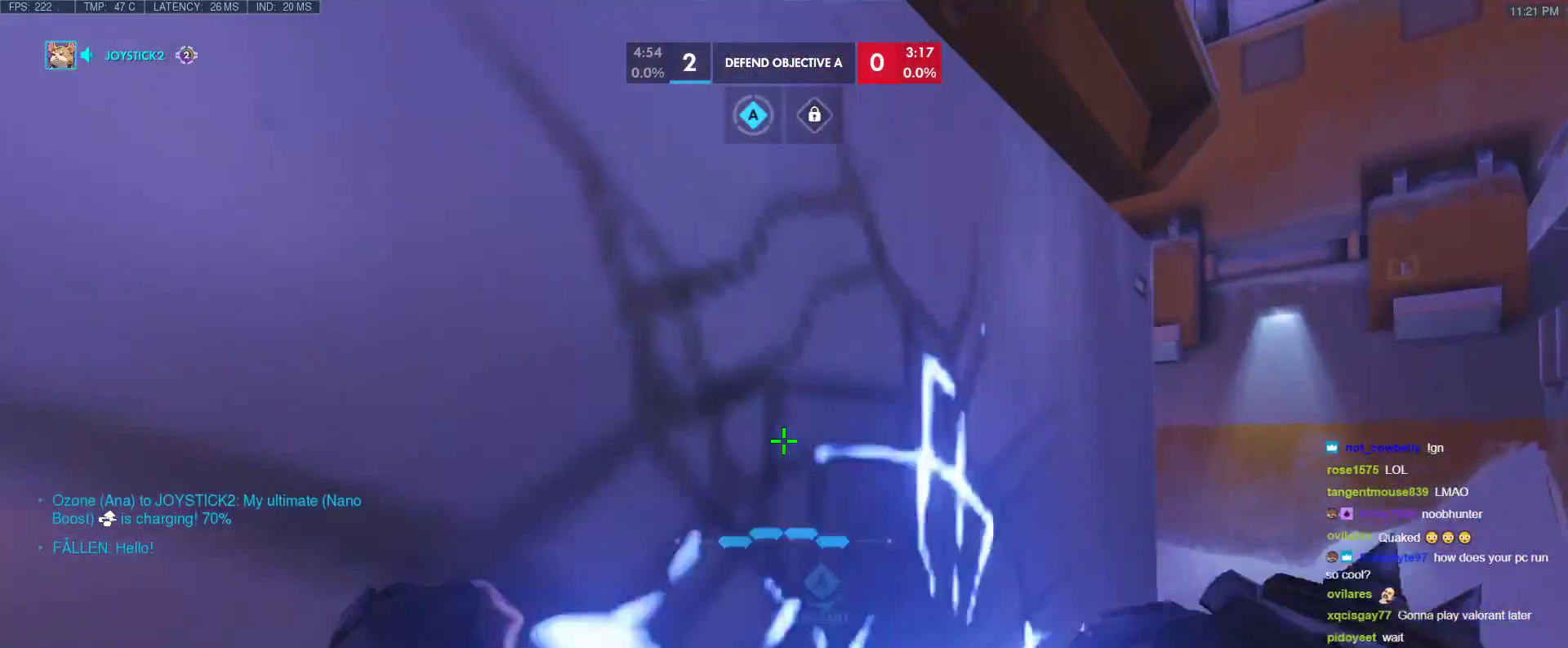
{"keys": [], "events": []}
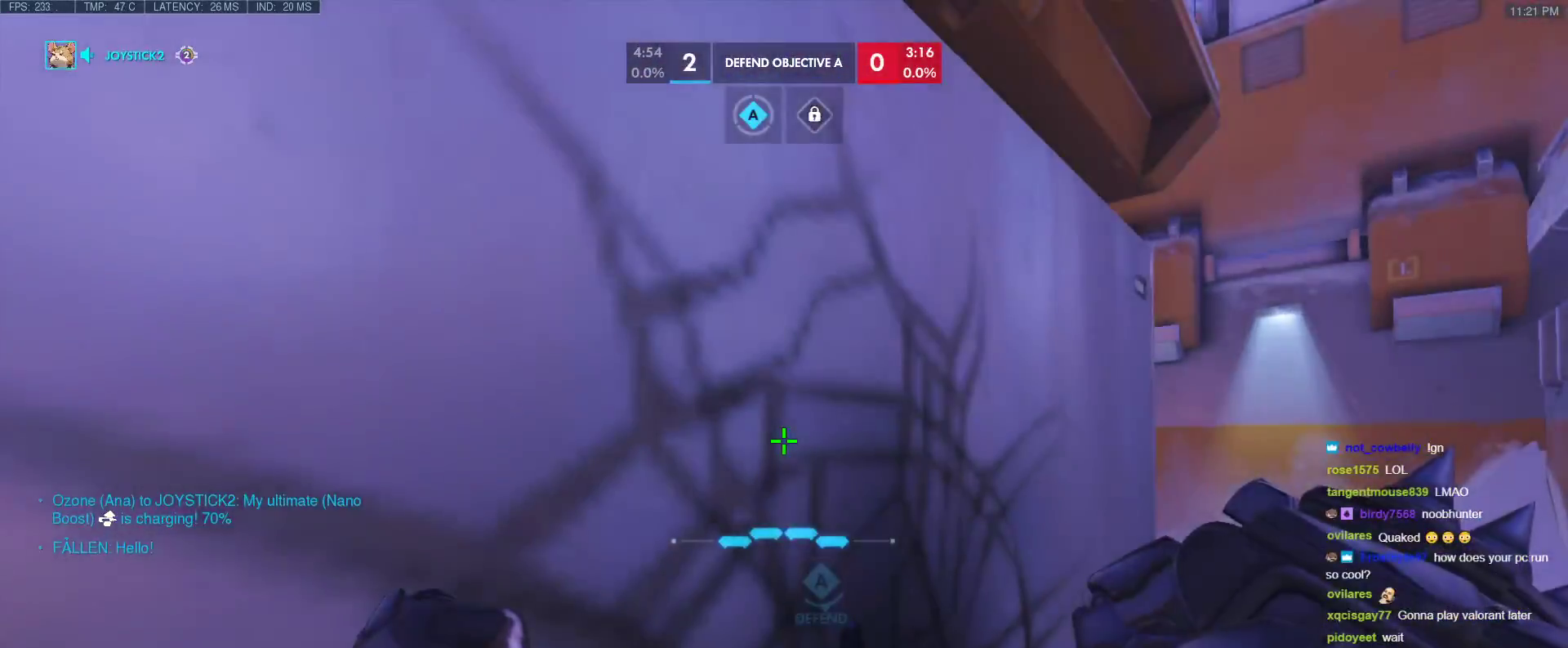
{"keys": ["a"], "events": [[183, "a", "down"]]}
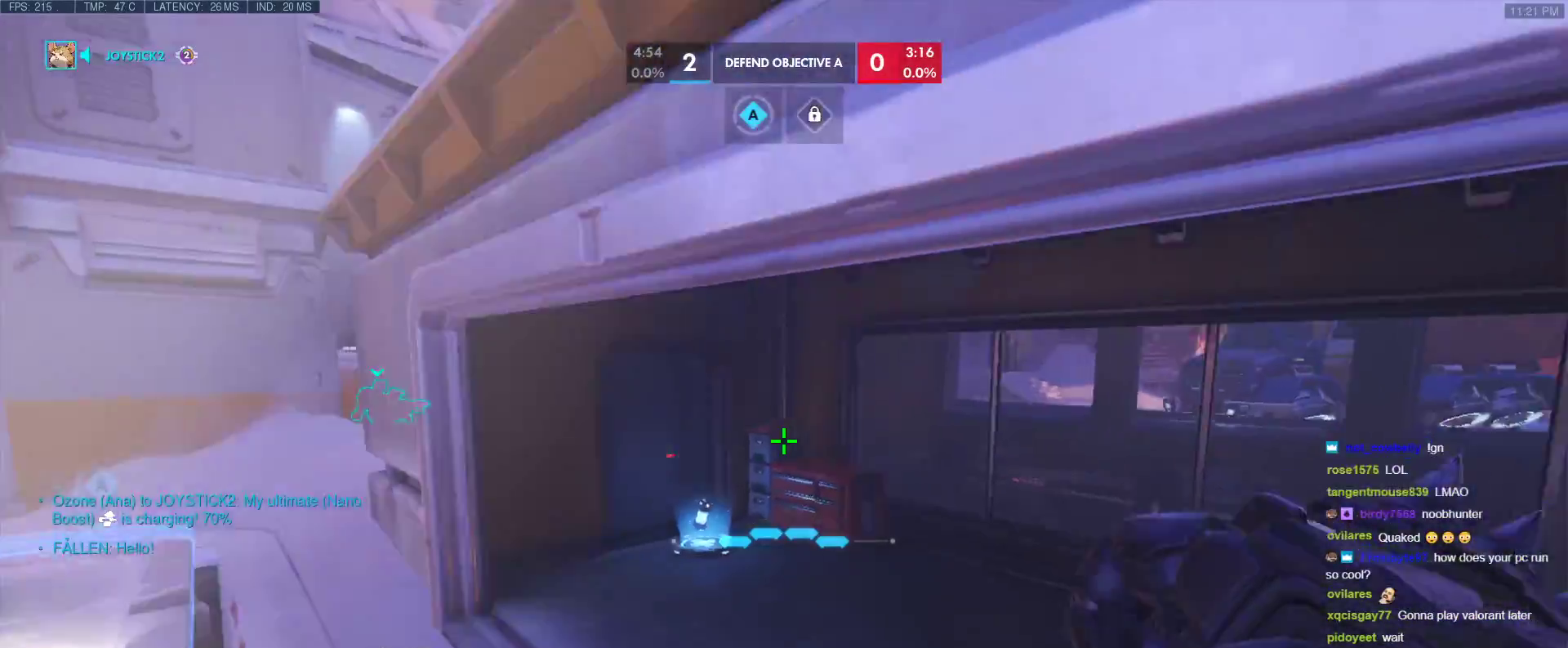
{"keys": [], "events": [[17, "a", "up"]]}
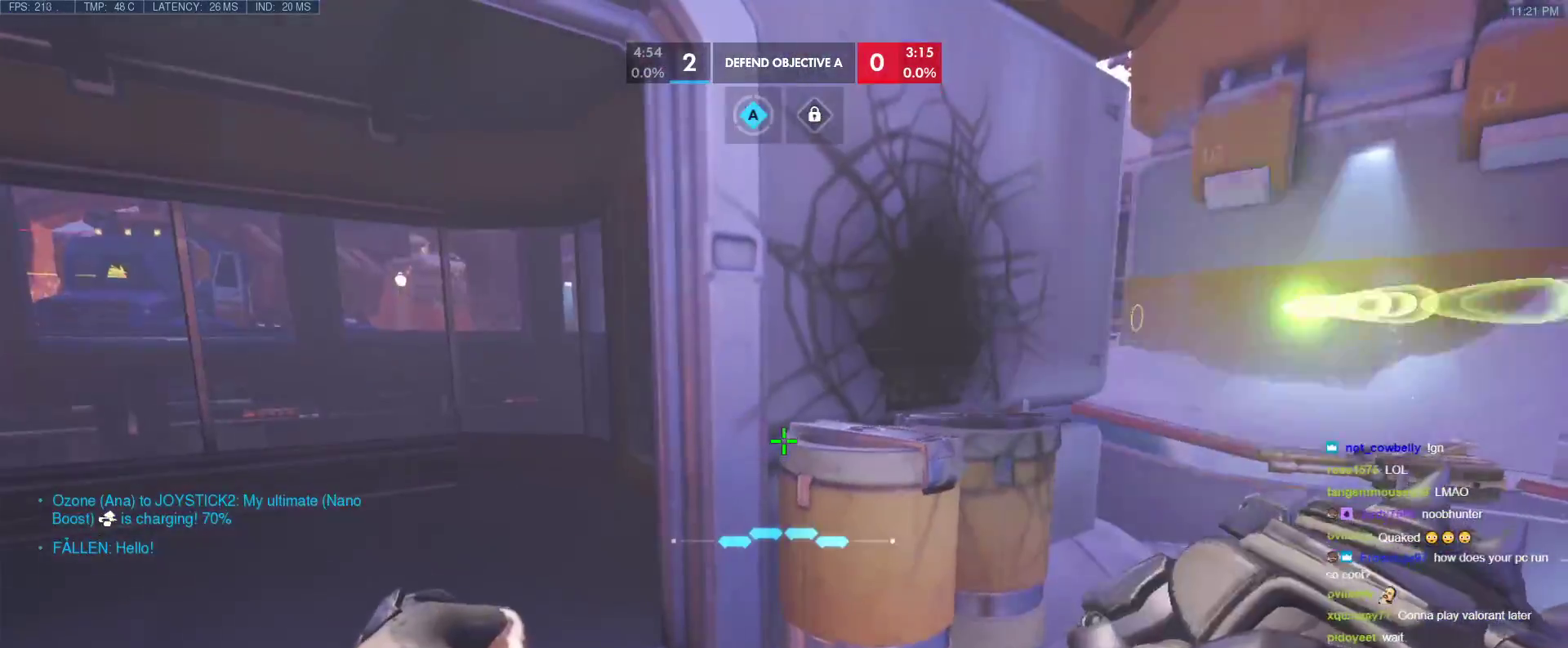
{"keys": [], "events": []}
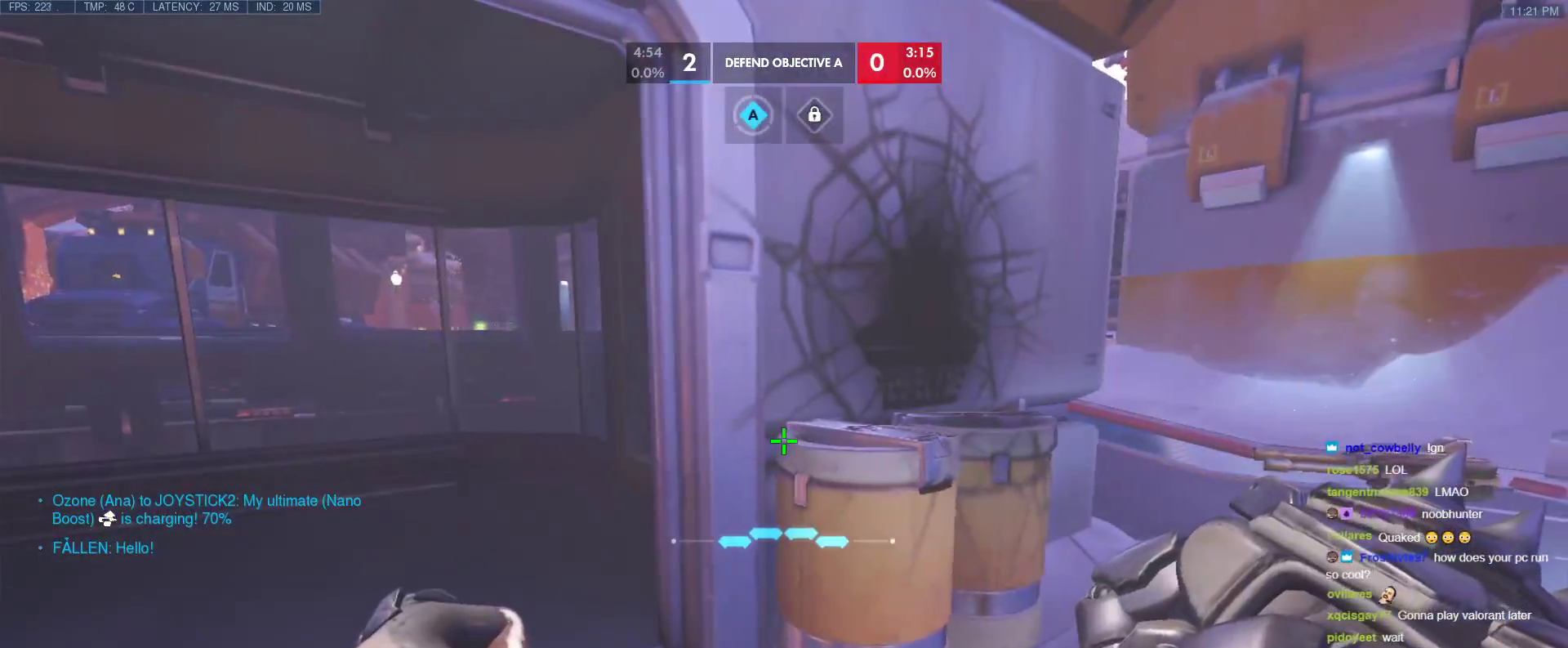
{"keys": ["w"], "events": [[433, "w", "down"]]}
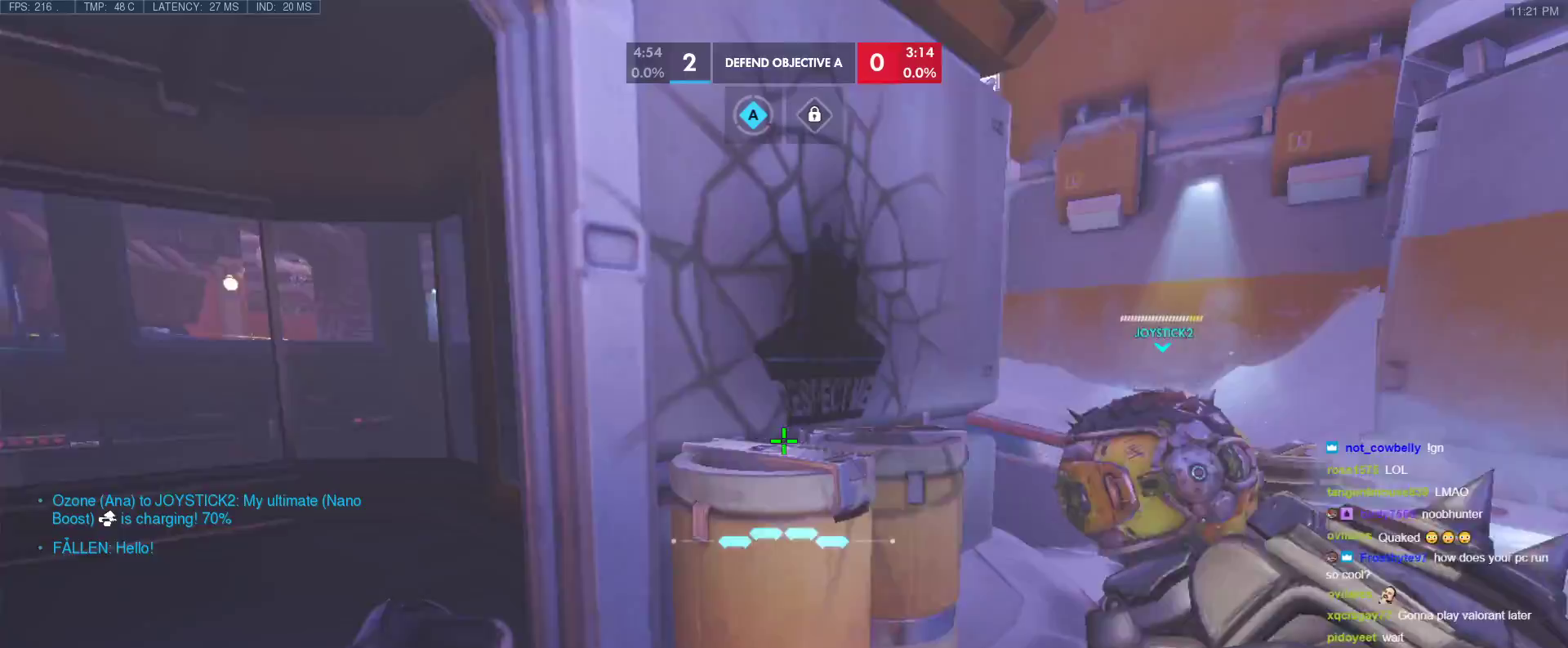
{"keys": [], "events": [[17, "a", "down"], [200, "a", "up"], [433, "w", "up"]]}
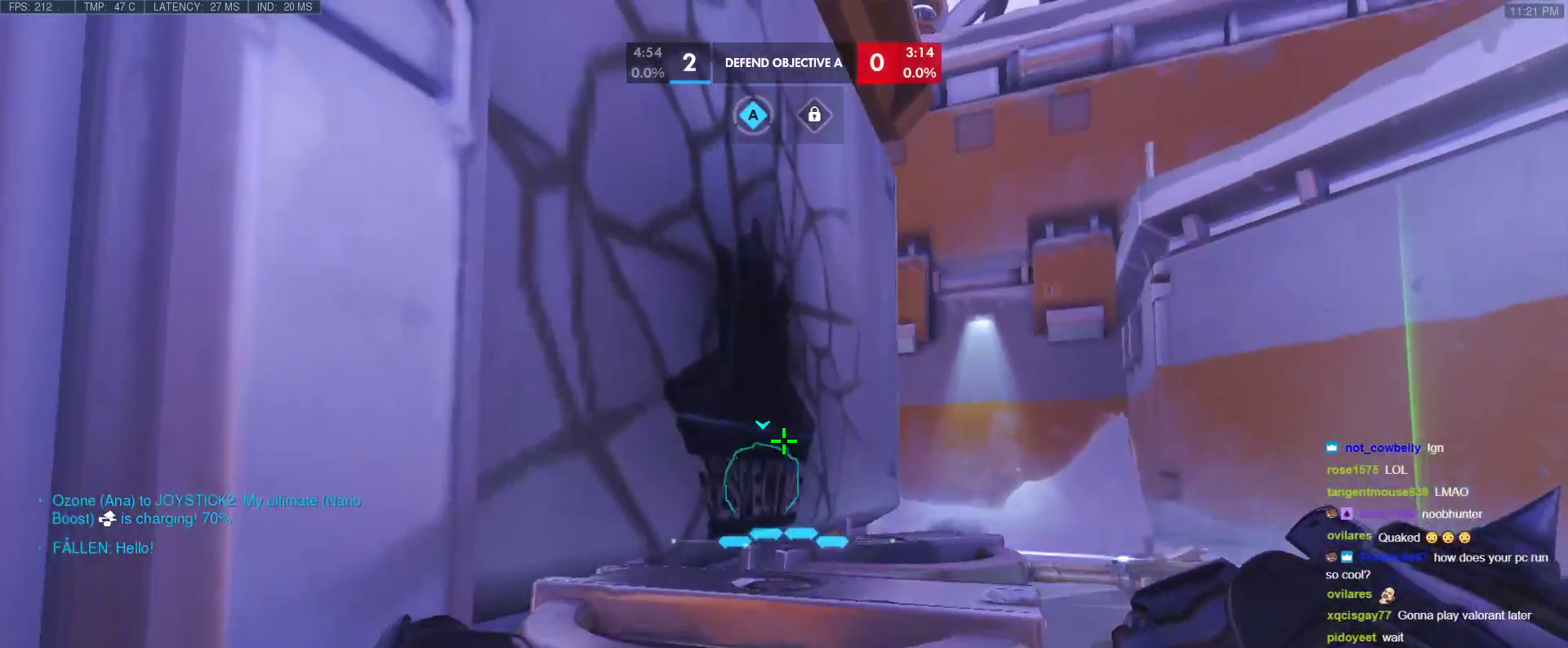
{"keys": ["w"], "events": [[83, "s", "down"], [417, "s", "up"], [500, "w", "down"]]}
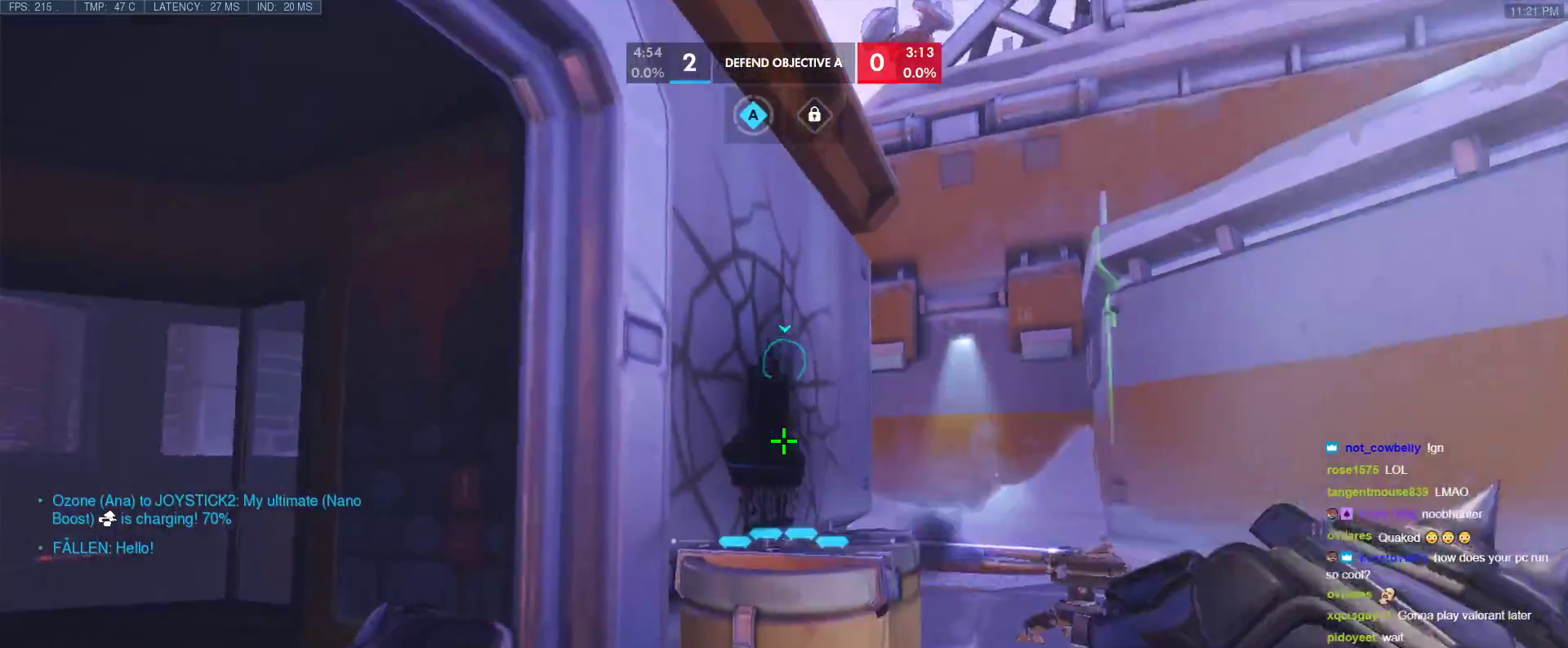
{"keys": ["d"], "events": [[183, "space", "down"], [183, "w", "up"], [233, "d", "down"], [333, "space", "up"]]}
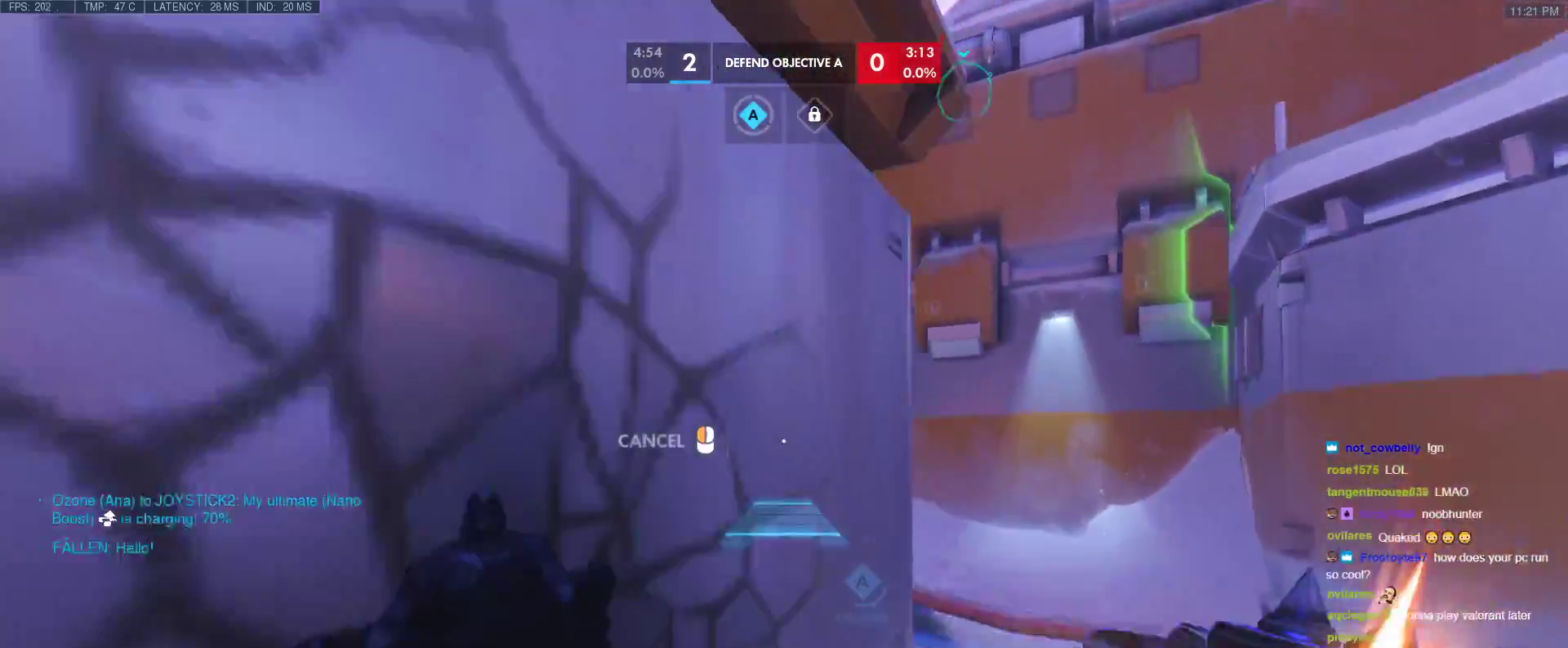
{"keys": ["a", "s"], "events": [[167, "a", "down"], [200, "d", "up"], [200, "s", "down"]]}
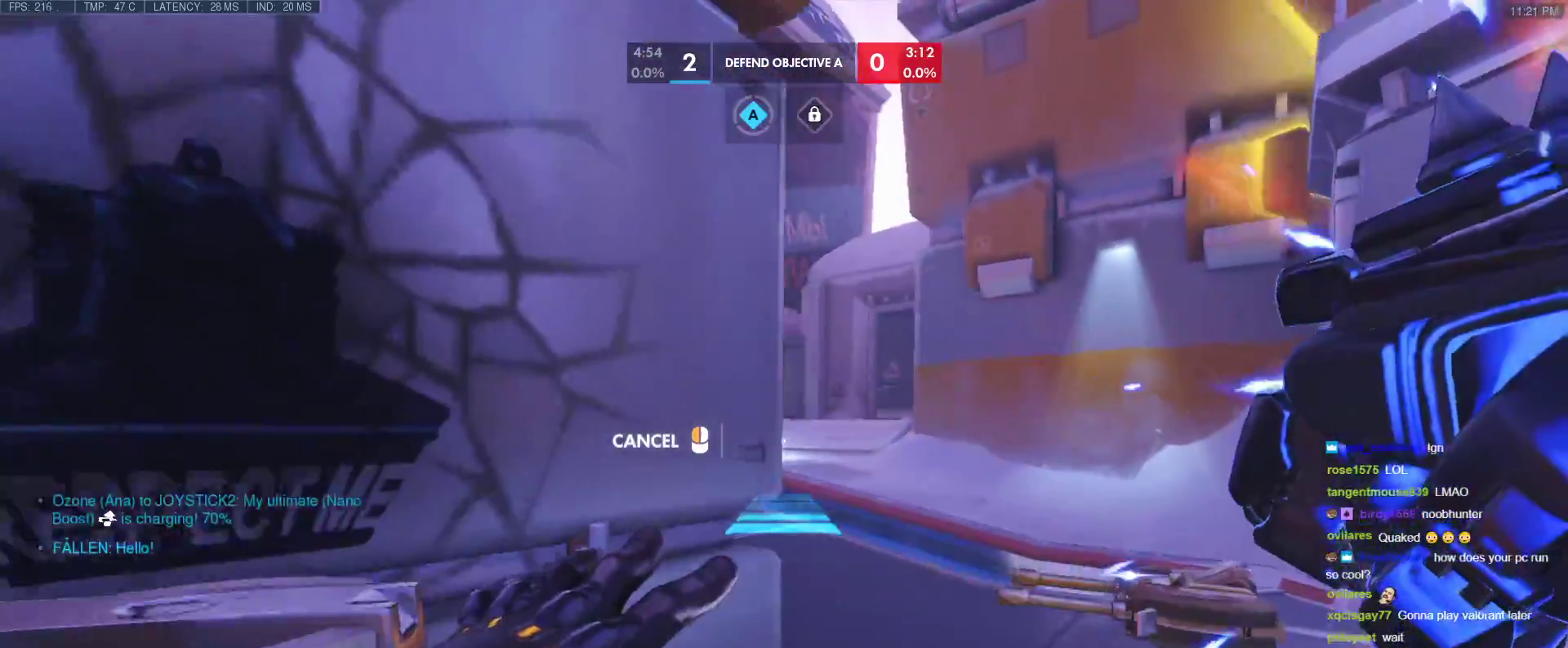
{"keys": ["a", "s"], "events": []}